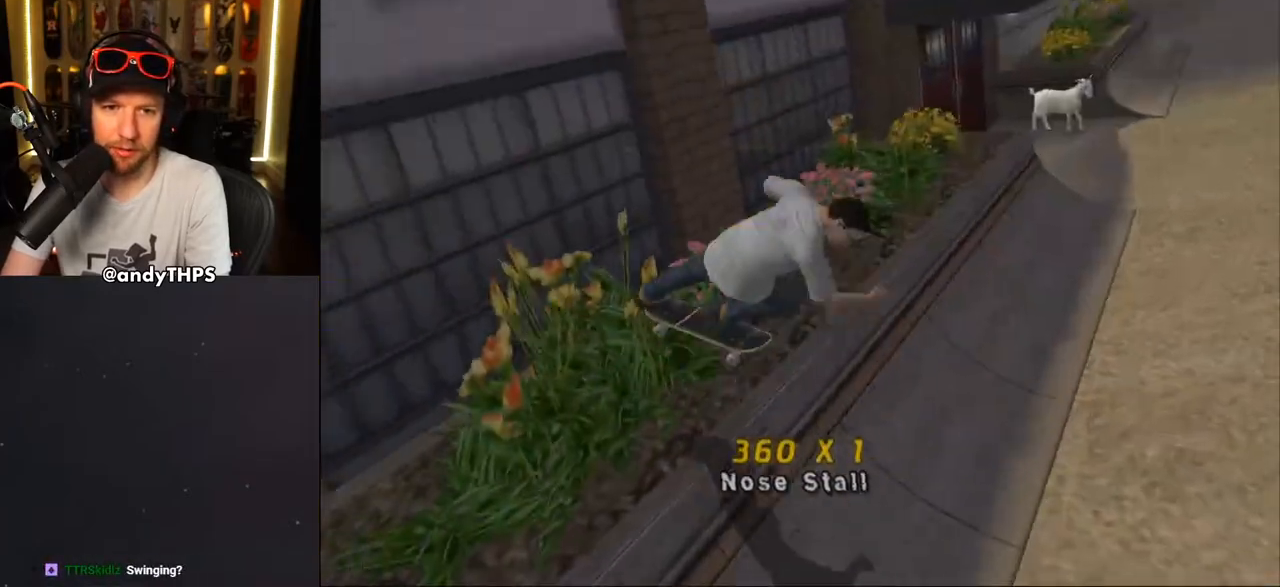
Gameplay with a controller (PlayStation layout); each line is a JSON object with the inputs held at the frame after it (dt_ms = milliseconds from this image to that frame). "events" lists button and stick changes between this image and that frame as [ms after this image, input, new state], when the widget could be followed in between. Not read: DPAD_LEFT L2 R2.
{"dt_ms": 500, "buttons": ["CROSS", "DPAD_DOWN"], "left_stick": "center", "right_stick": "center", "events": [[33, "CROSS", "up"], [117, "CROSS", "down"], [217, "DPAD_DOWN", "down"]]}
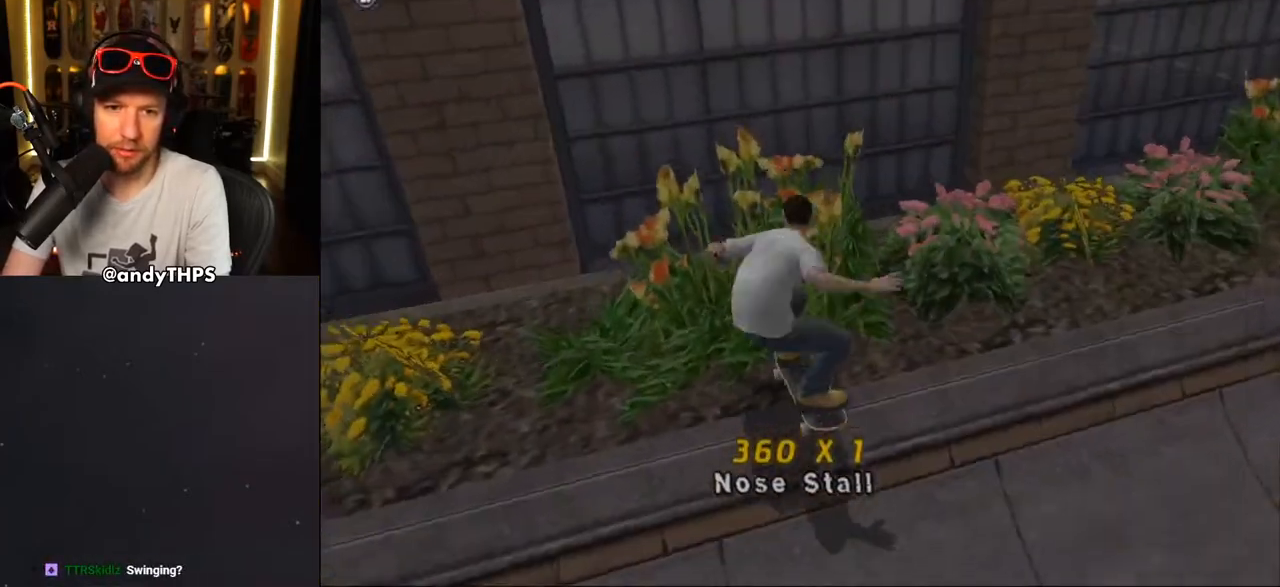
{"dt_ms": 500, "buttons": ["CROSS", "DPAD_DOWN"], "left_stick": "center", "right_stick": "center", "events": []}
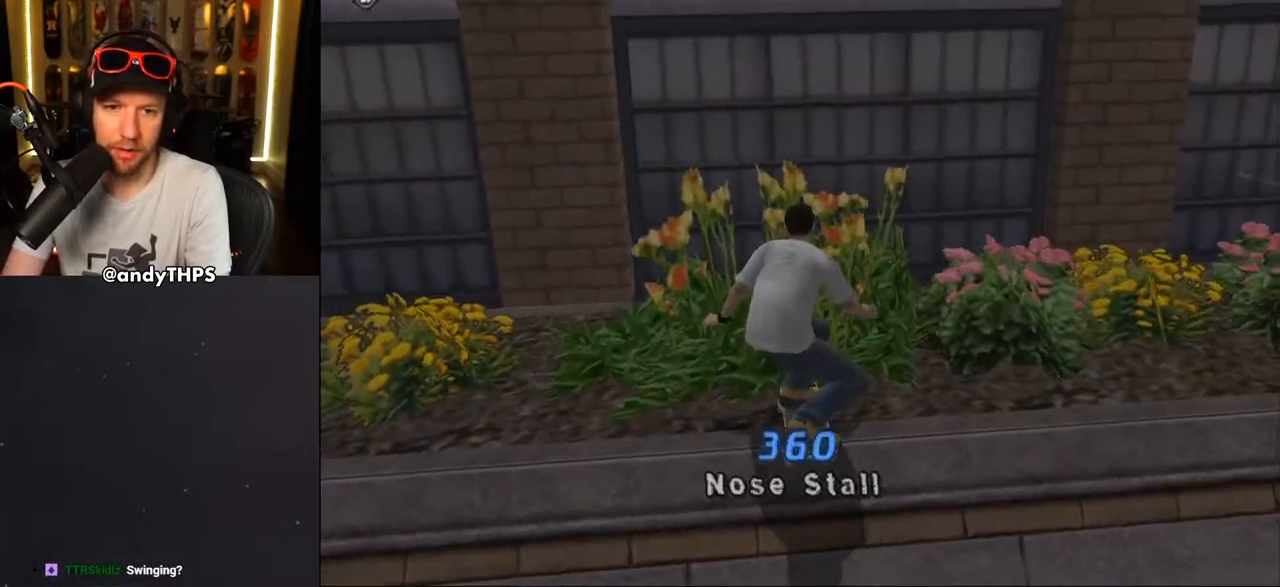
{"dt_ms": 500, "buttons": ["DPAD_DOWN"], "left_stick": "center", "right_stick": "center", "events": [[400, "CROSS", "up"]]}
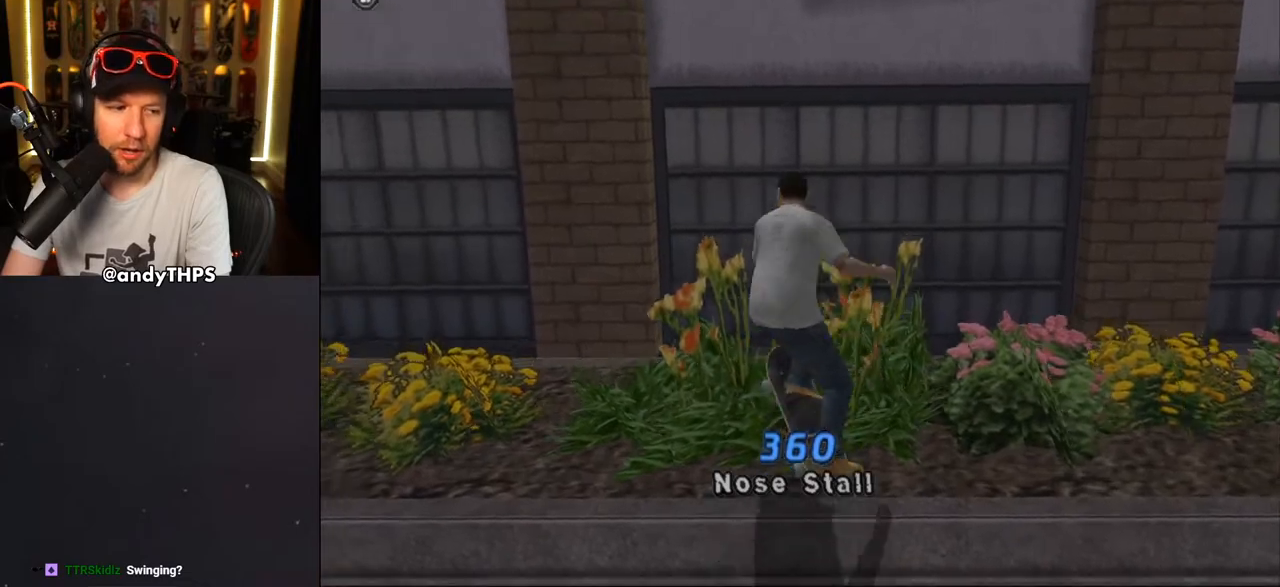
{"dt_ms": 500, "buttons": ["DPAD_DOWN"], "left_stick": "center", "right_stick": "center", "events": []}
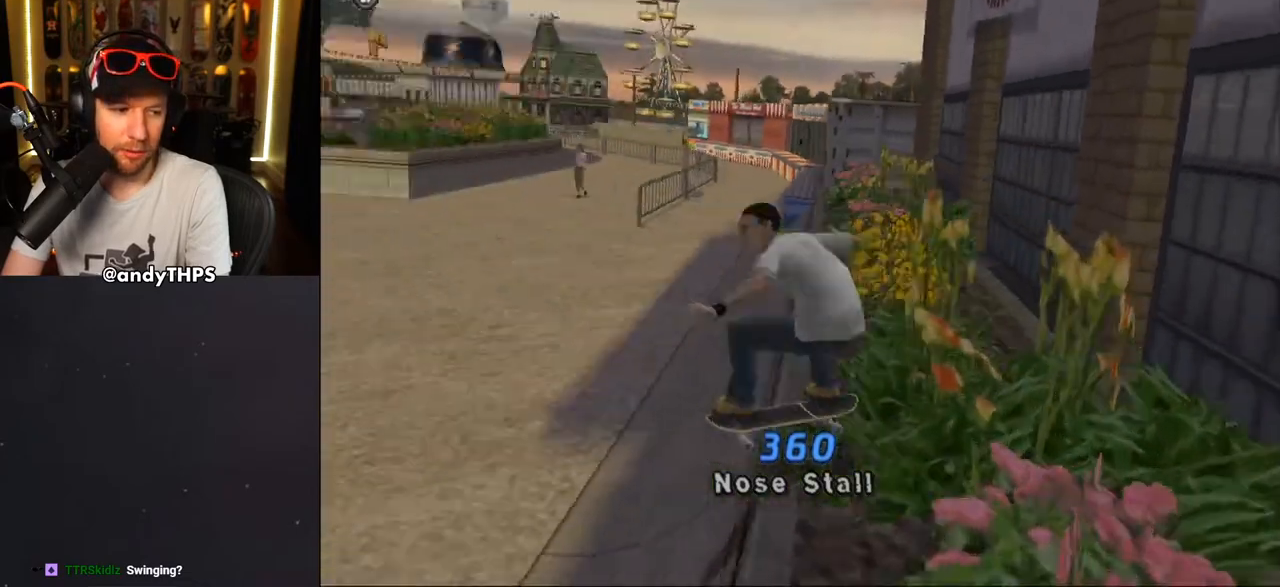
{"dt_ms": 500, "buttons": ["START"], "left_stick": "center", "right_stick": "down-left", "events": [[50, "DPAD_DOWN", "up"], [150, "CROSS", "down"], [267, "CROSS", "up"], [383, "right_stick", "down"], [433, "right_stick", "down-left"], [483, "START", "down"]]}
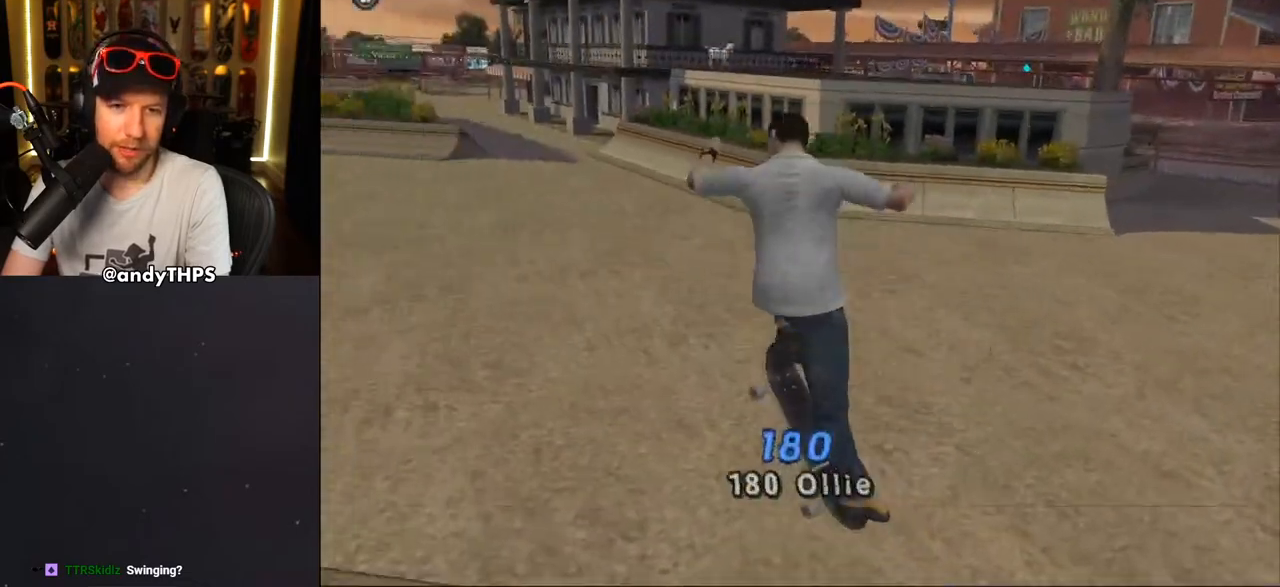
{"dt_ms": 500, "buttons": ["CROSS"], "left_stick": "center", "right_stick": "center", "events": [[117, "START", "up"], [150, "DPAD_DOWN", "down"], [183, "right_stick", "center"], [250, "CROSS", "down"], [250, "DPAD_DOWN", "up"], [317, "CROSS", "up"], [367, "CROSS", "down"]]}
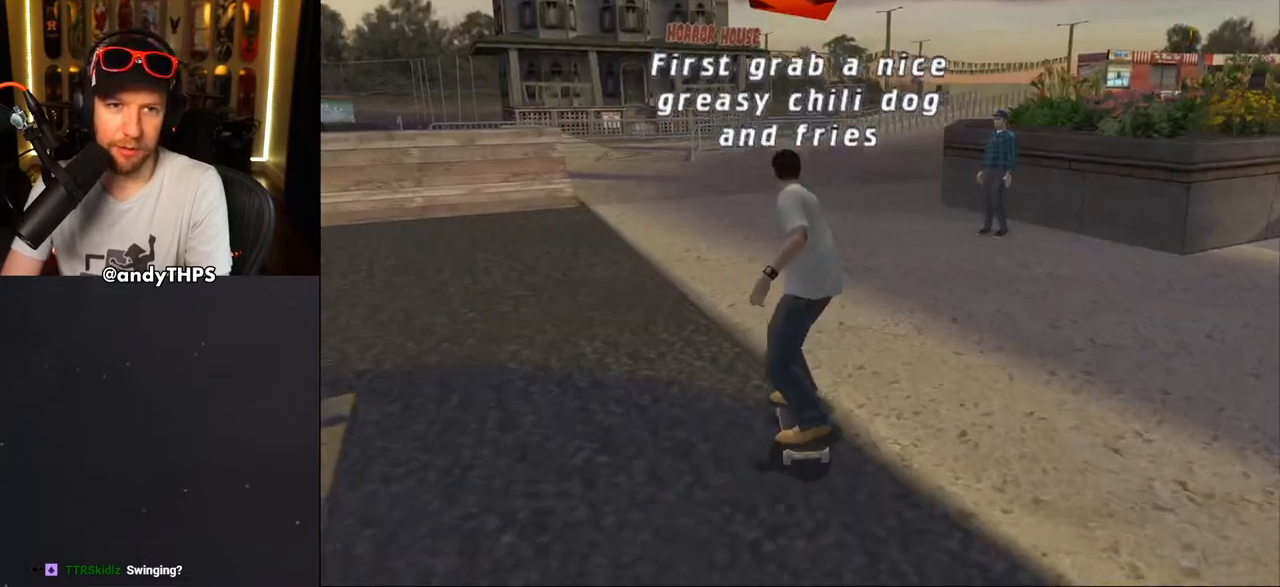
{"dt_ms": 500, "buttons": ["CROSS", "DPAD_UP"], "left_stick": "center", "right_stick": "center", "events": [[100, "DPAD_UP", "down"], [383, "DPAD_UP", "up"], [433, "DPAD_UP", "down"]]}
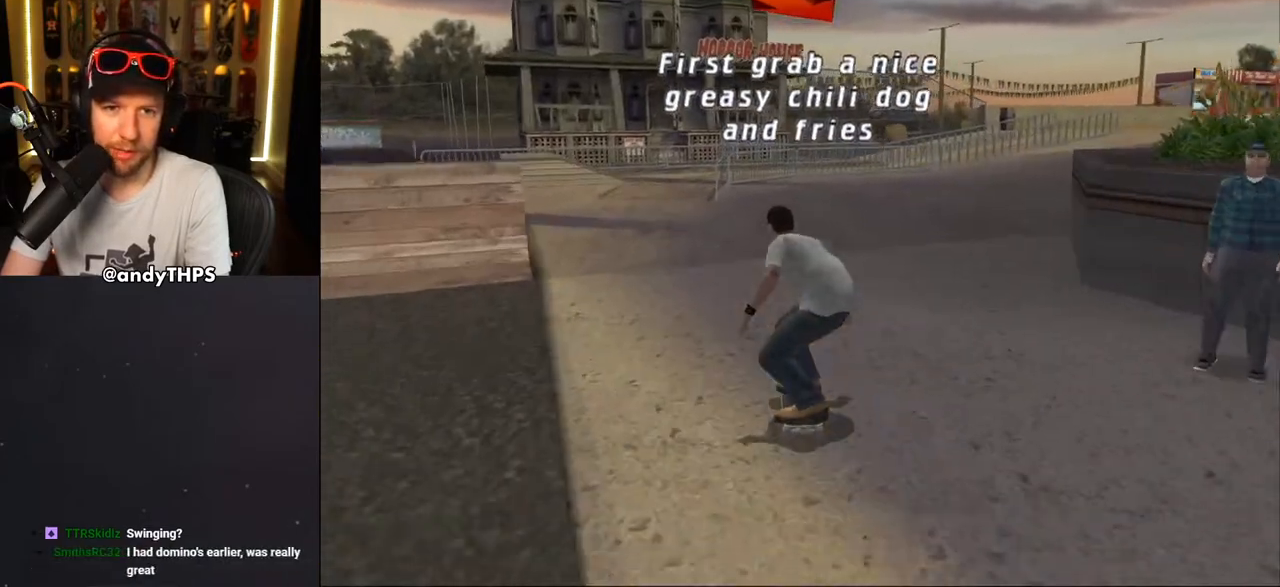
{"dt_ms": 500, "buttons": ["DPAD_UP"], "left_stick": "center", "right_stick": "center", "events": [[83, "DPAD_UP", "up"], [150, "DPAD_UP", "down"], [233, "DPAD_UP", "up"], [300, "DPAD_UP", "down"], [350, "DPAD_RIGHT", "down"], [367, "DPAD_UP", "up"], [433, "DPAD_RIGHT", "up"], [483, "CROSS", "up"], [483, "DPAD_UP", "down"]]}
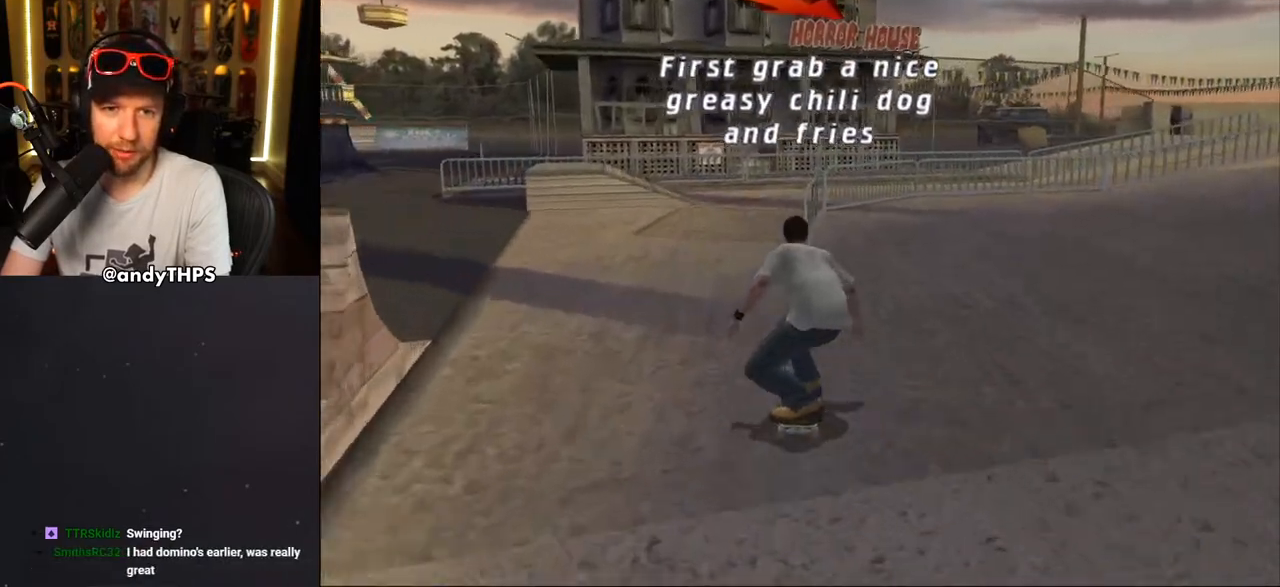
{"dt_ms": 500, "buttons": ["TRIANGLE", "DPAD_UP"], "left_stick": "center", "right_stick": "center", "events": [[33, "DPAD_RIGHT", "down"], [50, "DPAD_RIGHT", "up"], [67, "DPAD_UP", "up"], [150, "DPAD_UP", "down"], [367, "TRIANGLE", "down"]]}
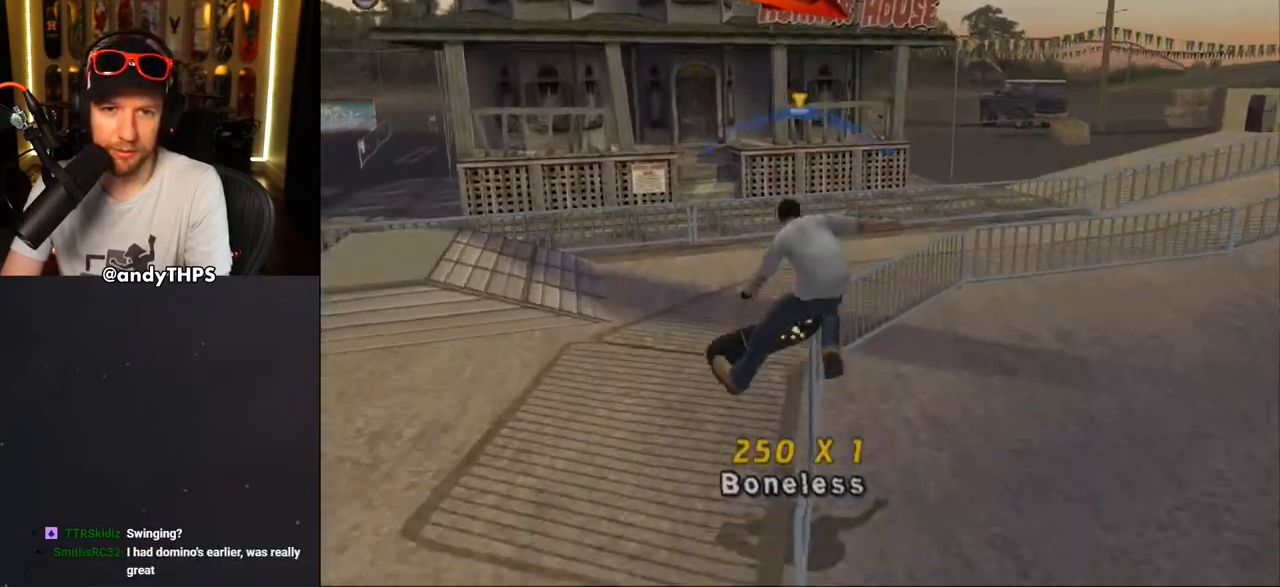
{"dt_ms": 500, "buttons": ["CROSS"], "left_stick": "center", "right_stick": "center", "events": [[33, "DPAD_UP", "up"], [200, "TRIANGLE", "up"], [217, "CROSS", "down"]]}
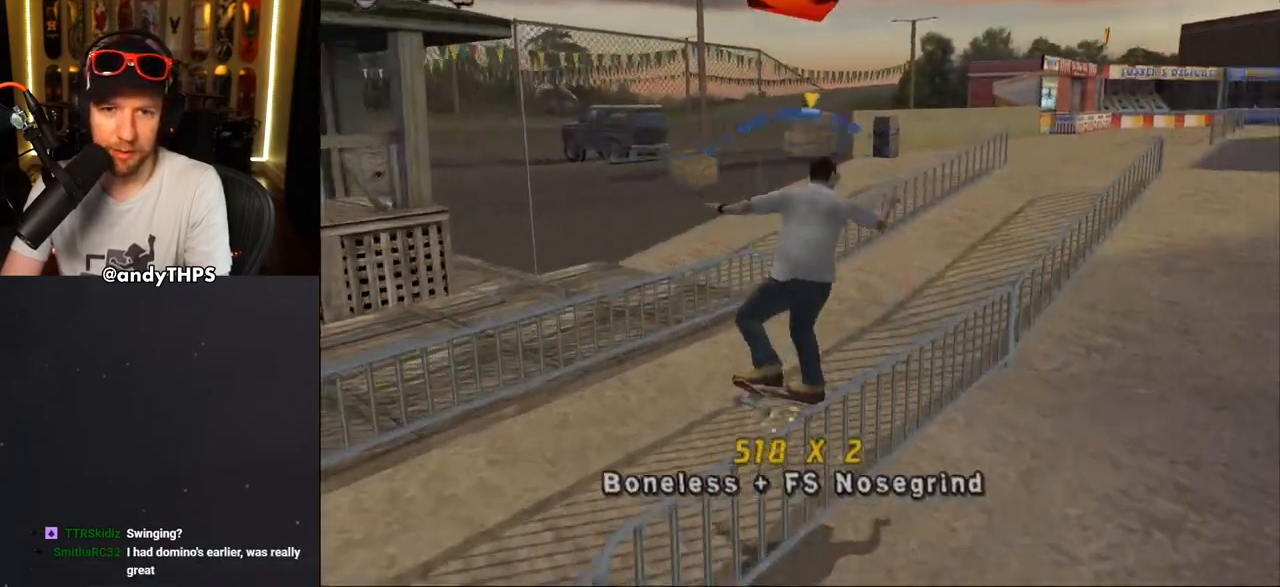
{"dt_ms": 500, "buttons": [], "left_stick": "center", "right_stick": "center", "events": [[300, "CROSS", "up"], [300, "SQUARE", "down"], [483, "SQUARE", "up"]]}
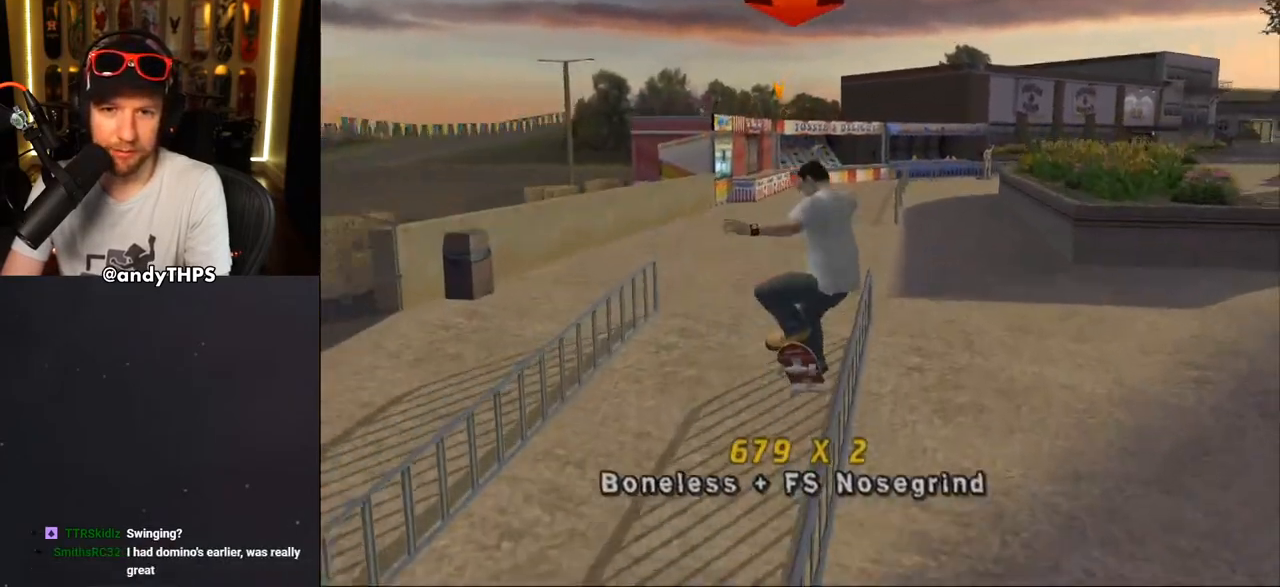
{"dt_ms": 500, "buttons": ["CROSS"], "left_stick": "center", "right_stick": "center", "events": [[317, "CROSS", "down"]]}
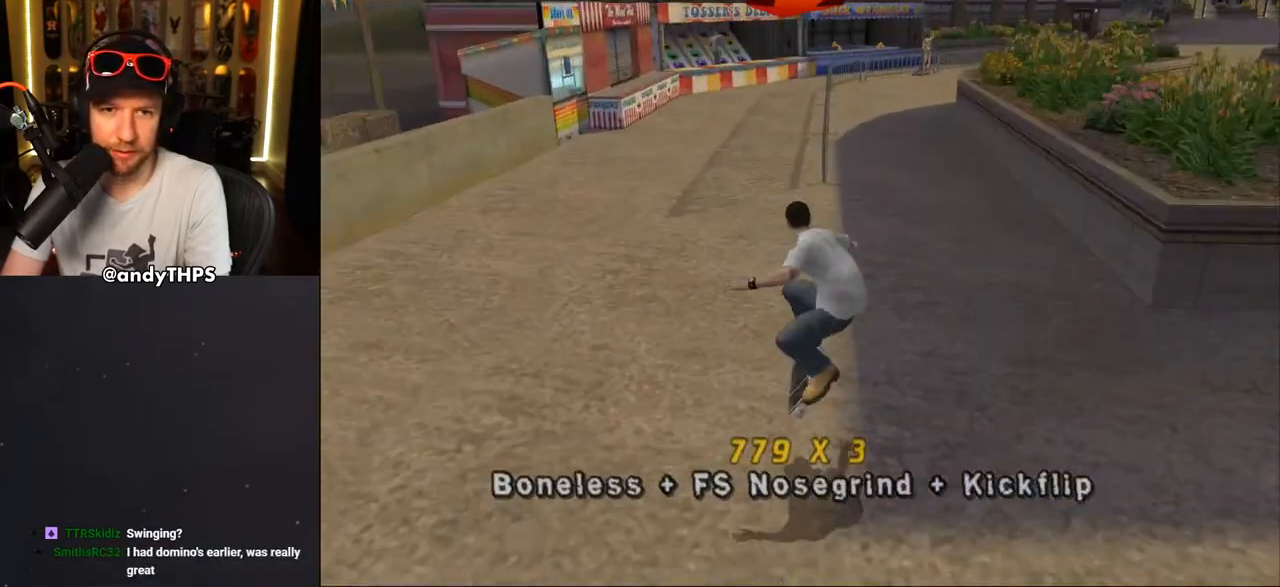
{"dt_ms": 500, "buttons": ["CROSS"], "left_stick": "center", "right_stick": "center", "events": [[83, "DPAD_DOWN", "down"], [217, "DPAD_DOWN", "up"]]}
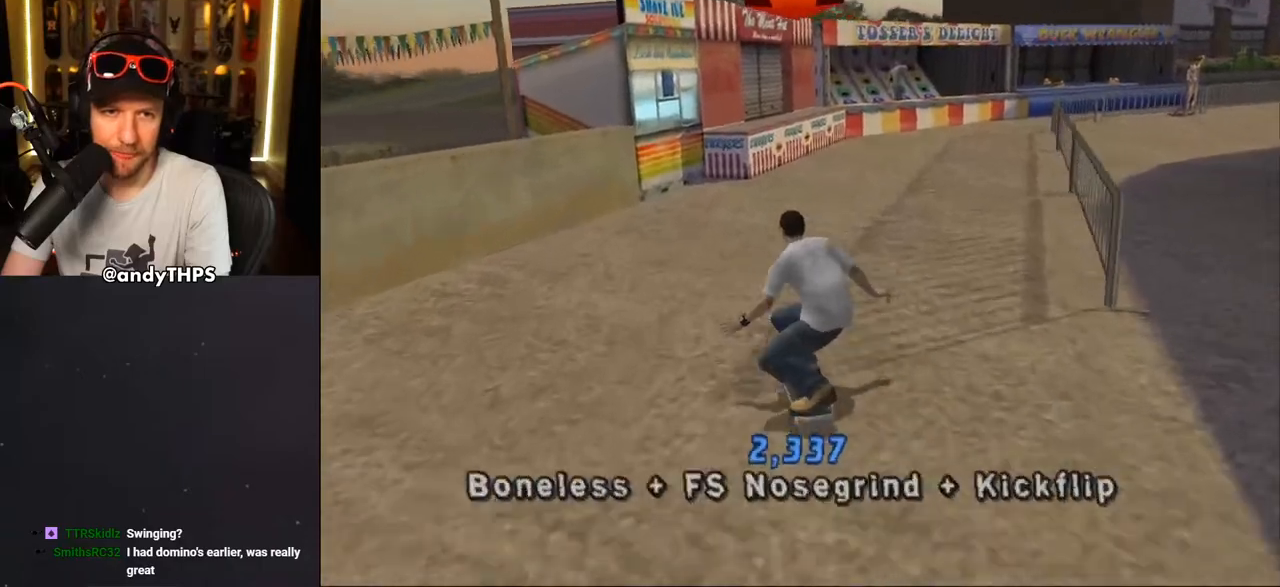
{"dt_ms": 500, "buttons": ["CROSS"], "left_stick": "center", "right_stick": "center", "events": [[100, "DPAD_RIGHT", "down"], [267, "DPAD_RIGHT", "up"], [367, "DPAD_UP", "down"], [450, "DPAD_UP", "up"]]}
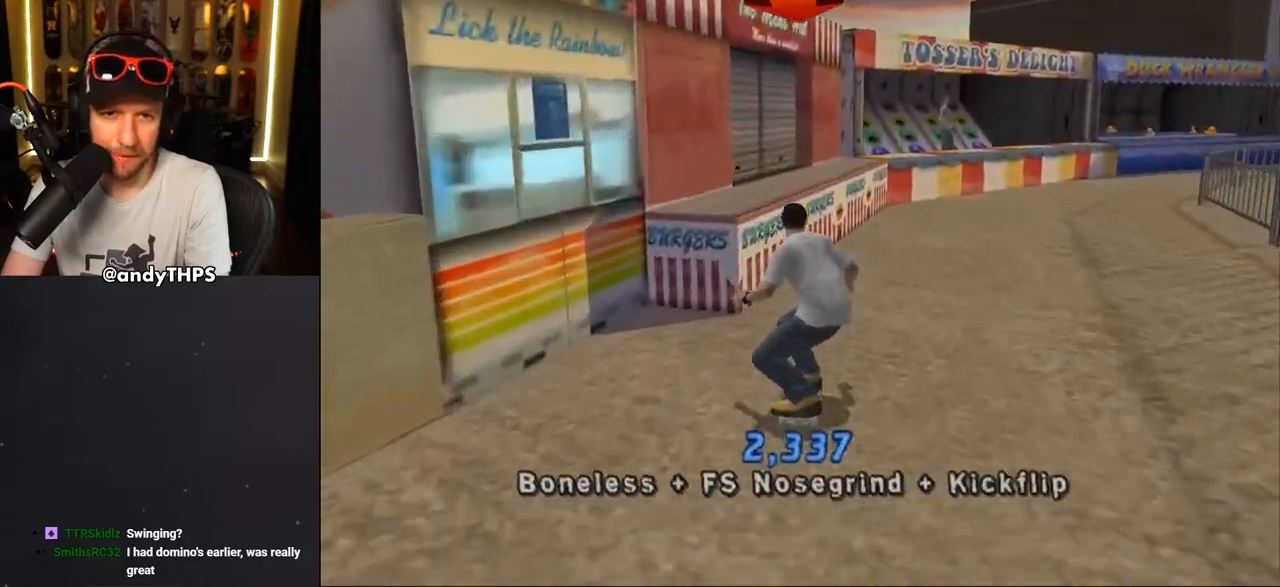
{"dt_ms": 500, "buttons": ["CROSS"], "left_stick": "center", "right_stick": "center", "events": [[17, "DPAD_UP", "down"], [83, "CROSS", "up"], [100, "TRIANGLE", "down"], [350, "DPAD_UP", "up"], [500, "CROSS", "down"], [500, "TRIANGLE", "up"]]}
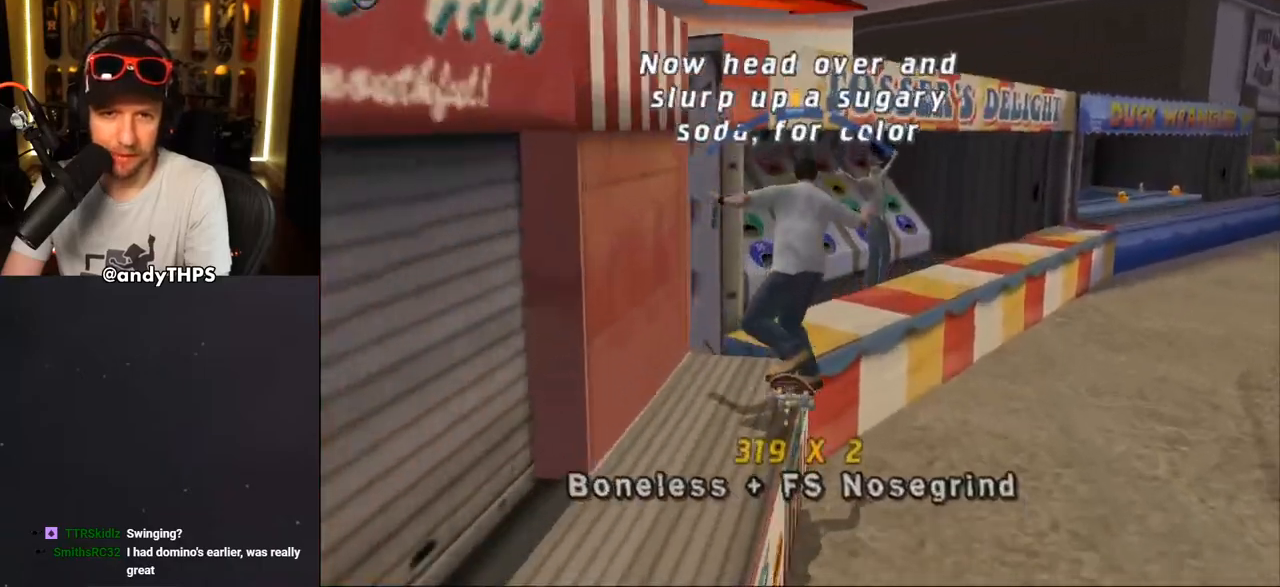
{"dt_ms": 500, "buttons": ["CROSS"], "left_stick": "center", "right_stick": "center", "events": [[200, "DPAD_RIGHT", "down"], [250, "DPAD_RIGHT", "up"]]}
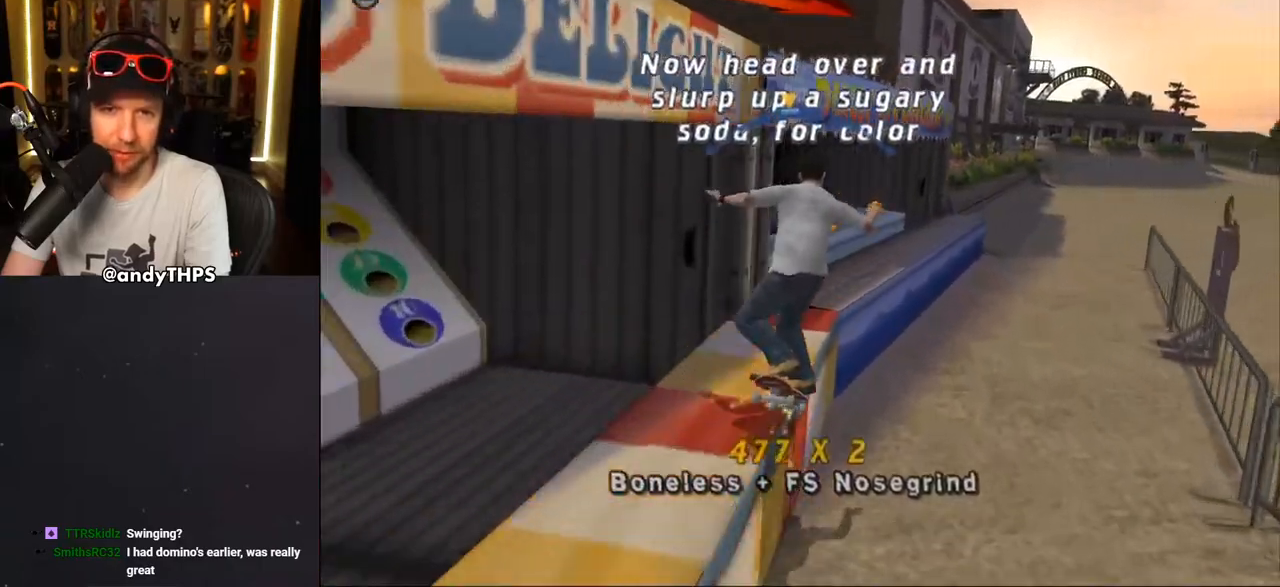
{"dt_ms": 500, "buttons": ["CROSS"], "left_stick": "center", "right_stick": "center"}
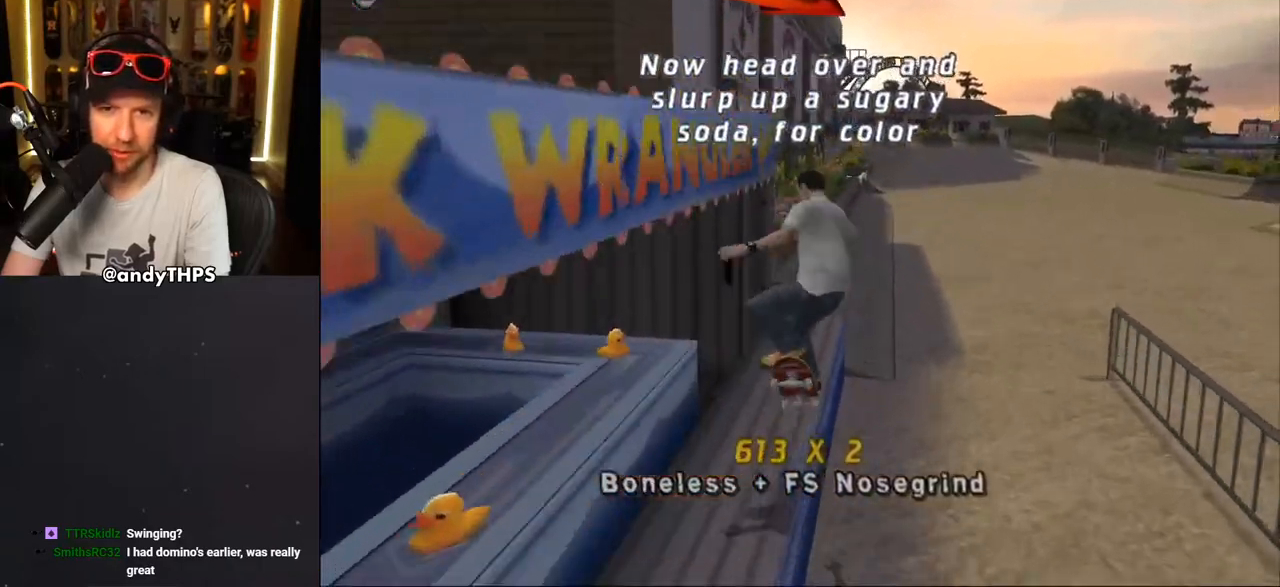
{"dt_ms": 500, "buttons": ["CROSS"], "left_stick": "center", "right_stick": "center", "events": [[233, "R1", "down"], [300, "R1", "up"]]}
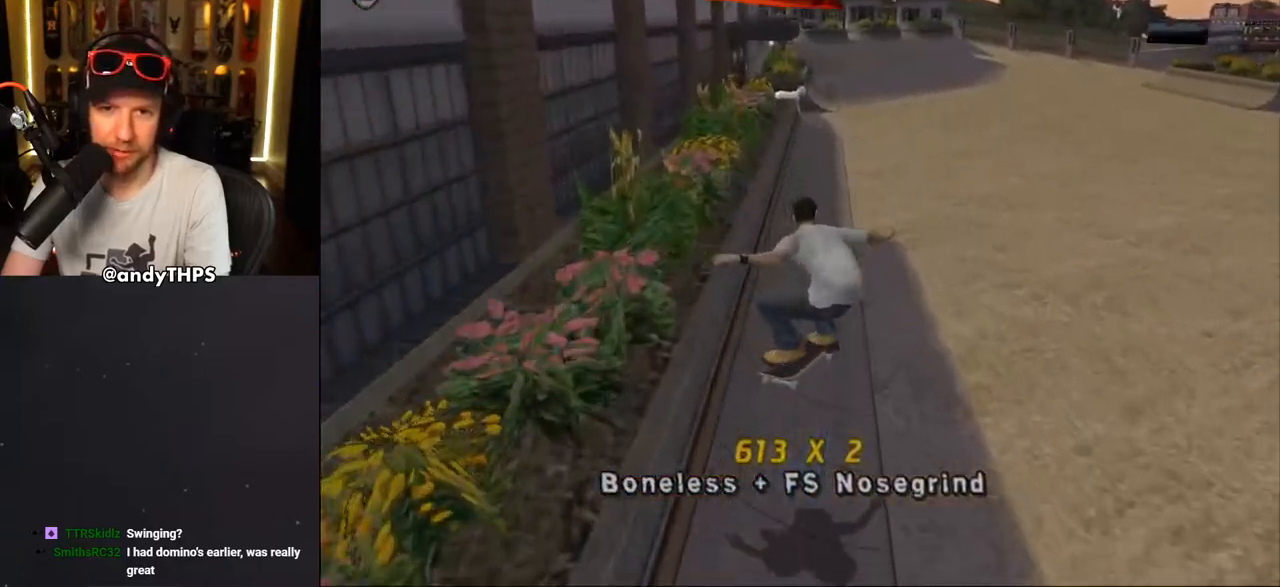
{"dt_ms": 500, "buttons": ["CROSS", "DPAD_UP"], "left_stick": "center", "right_stick": "center", "events": [[67, "DPAD_RIGHT", "down"], [167, "DPAD_DOWN", "down"], [283, "DPAD_DOWN", "up"], [317, "DPAD_RIGHT", "up"], [333, "DPAD_UP", "down"], [417, "DPAD_UP", "up"], [483, "DPAD_UP", "down"]]}
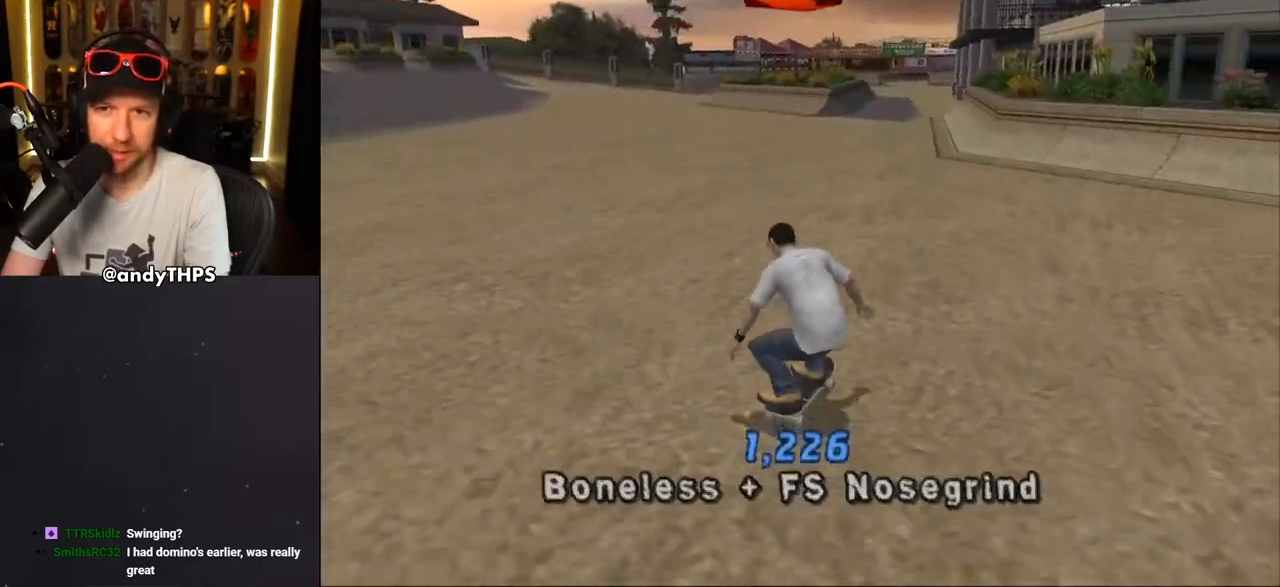
{"dt_ms": 500, "buttons": ["CROSS"], "left_stick": "center", "right_stick": "center", "events": [[17, "CROSS", "up"], [67, "DPAD_UP", "up"], [83, "CROSS", "down"], [317, "L1", "down"], [400, "L1", "up"]]}
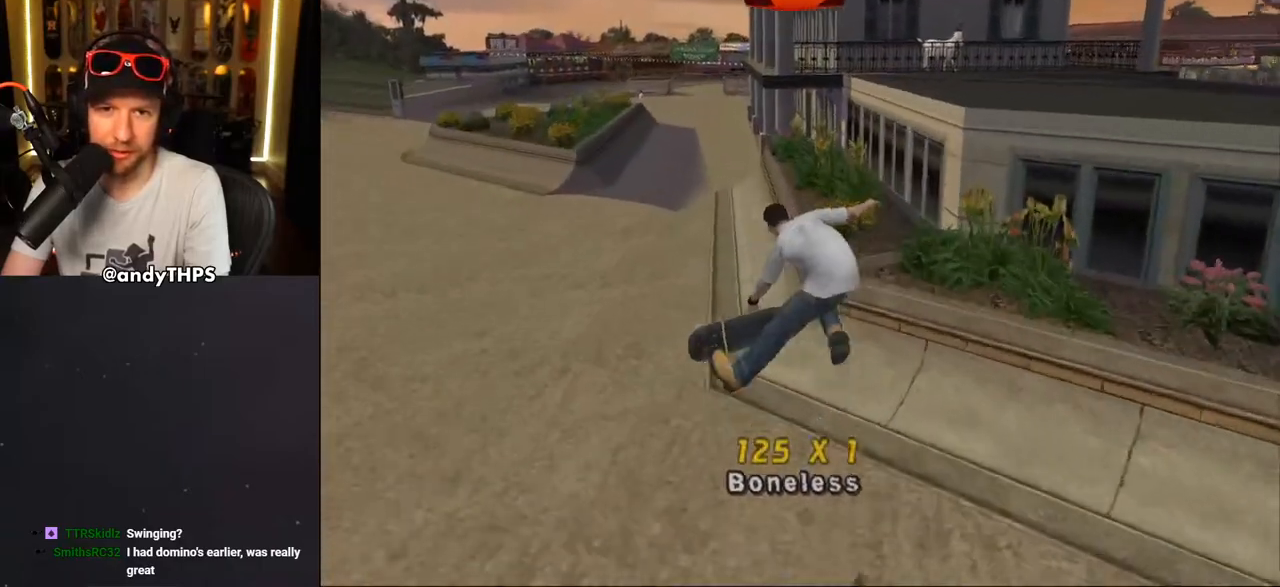
{"dt_ms": 500, "buttons": ["TRIANGLE", "DPAD_UP"], "left_stick": "center", "right_stick": "center", "events": [[117, "DPAD_UP", "down"], [167, "DPAD_UP", "up"], [217, "DPAD_UP", "down"], [233, "CROSS", "up"], [250, "TRIANGLE", "down"], [367, "CROSS", "down"], [433, "CROSS", "up"]]}
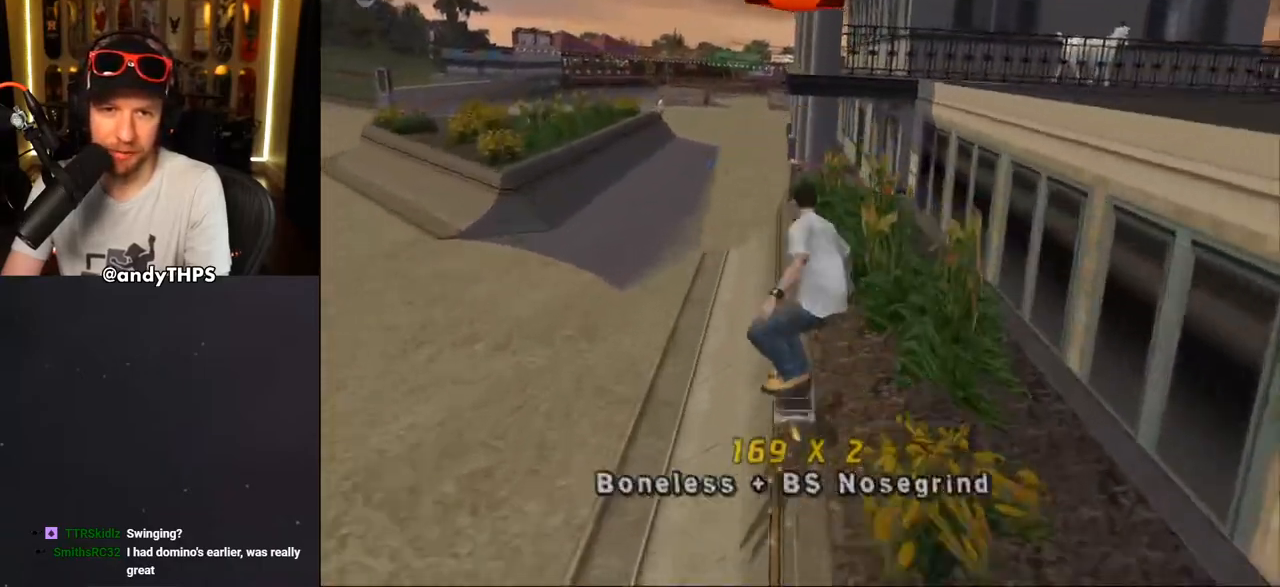
{"dt_ms": 1000, "buttons": ["CROSS"], "left_stick": "center", "right_stick": "center"}
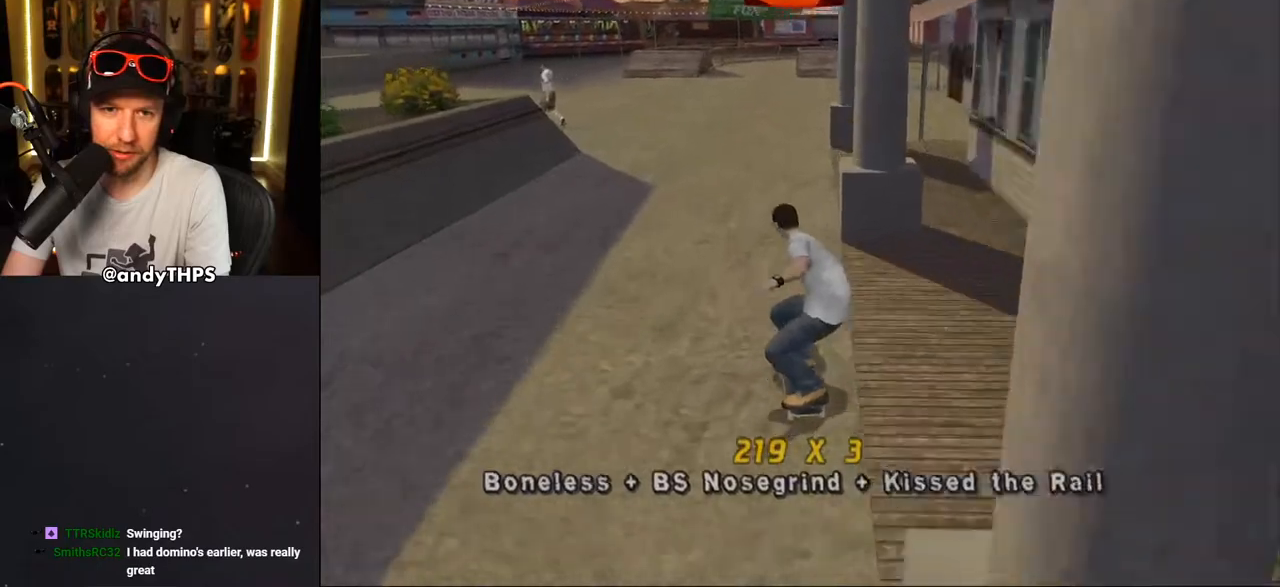
{"dt_ms": 500, "buttons": ["CROSS"], "left_stick": "center", "right_stick": "center", "events": [[133, "DPAD_RIGHT", "down"], [233, "DPAD_RIGHT", "up"], [383, "DPAD_UP", "down"], [467, "DPAD_UP", "up"]]}
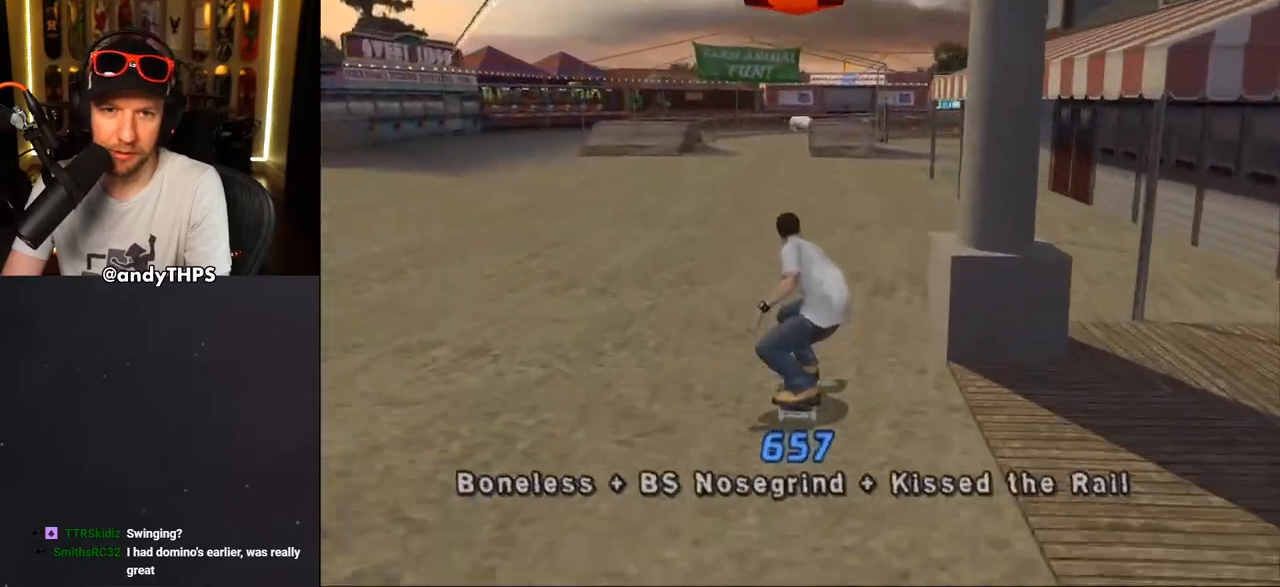
{"dt_ms": 500, "buttons": ["CROSS"], "left_stick": "center", "right_stick": "center", "events": [[17, "CROSS", "up"], [17, "DPAD_UP", "down"], [67, "CROSS", "down"], [117, "DPAD_UP", "up"], [367, "L1", "down"], [433, "L1", "up"]]}
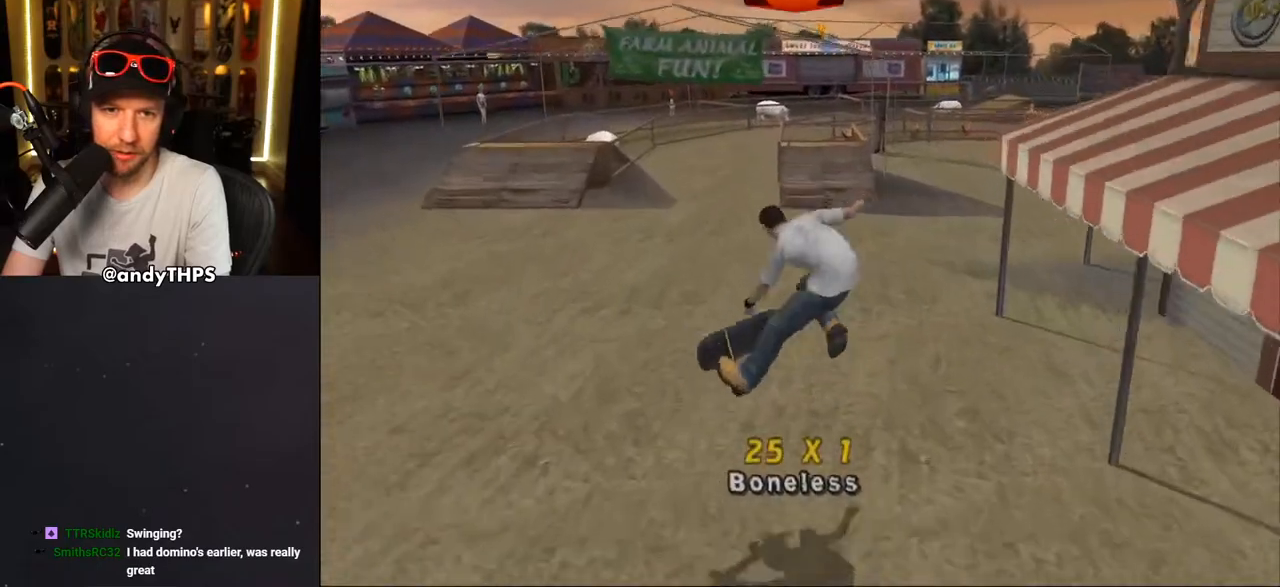
{"dt_ms": 500, "buttons": ["CROSS", "DPAD_UP"], "left_stick": "center", "right_stick": "center", "events": [[183, "DPAD_UP", "down"], [283, "DPAD_UP", "up"], [467, "DPAD_UP", "down"]]}
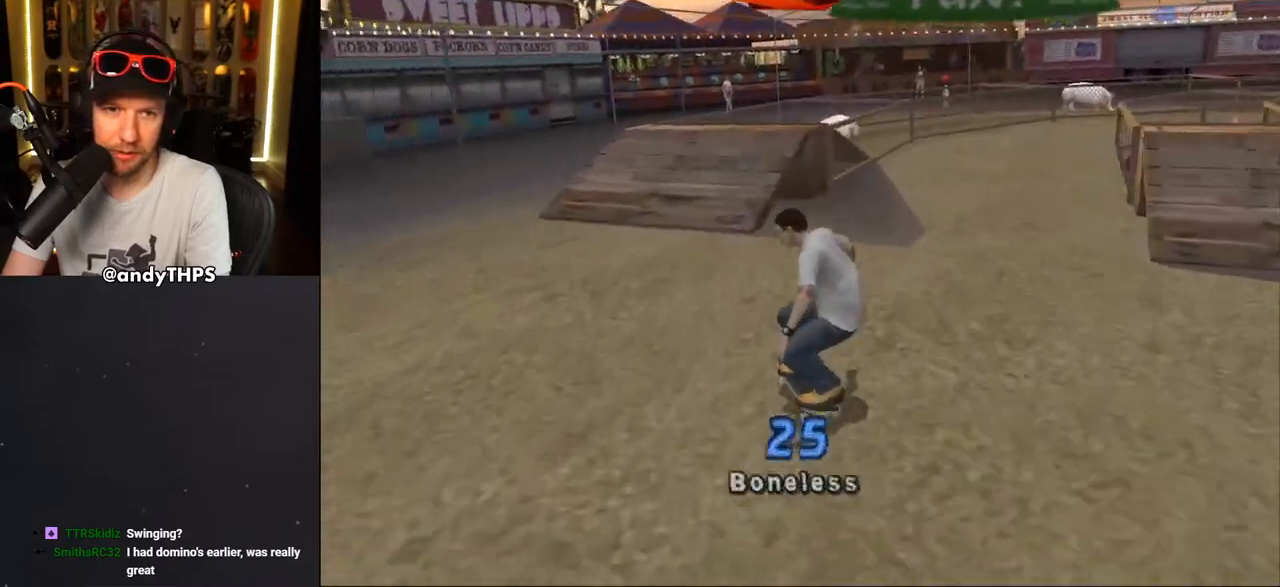
{"dt_ms": 500, "buttons": ["TRIANGLE", "DPAD_UP"], "left_stick": "center", "right_stick": "center", "events": [[17, "DPAD_RIGHT", "down"], [17, "DPAD_UP", "up"], [67, "DPAD_DOWN", "down"], [250, "DPAD_DOWN", "up"], [267, "DPAD_RIGHT", "up"], [283, "DPAD_UP", "down"], [450, "CROSS", "up"], [450, "DPAD_UP", "up"], [450, "TRIANGLE", "down"], [500, "DPAD_UP", "down"]]}
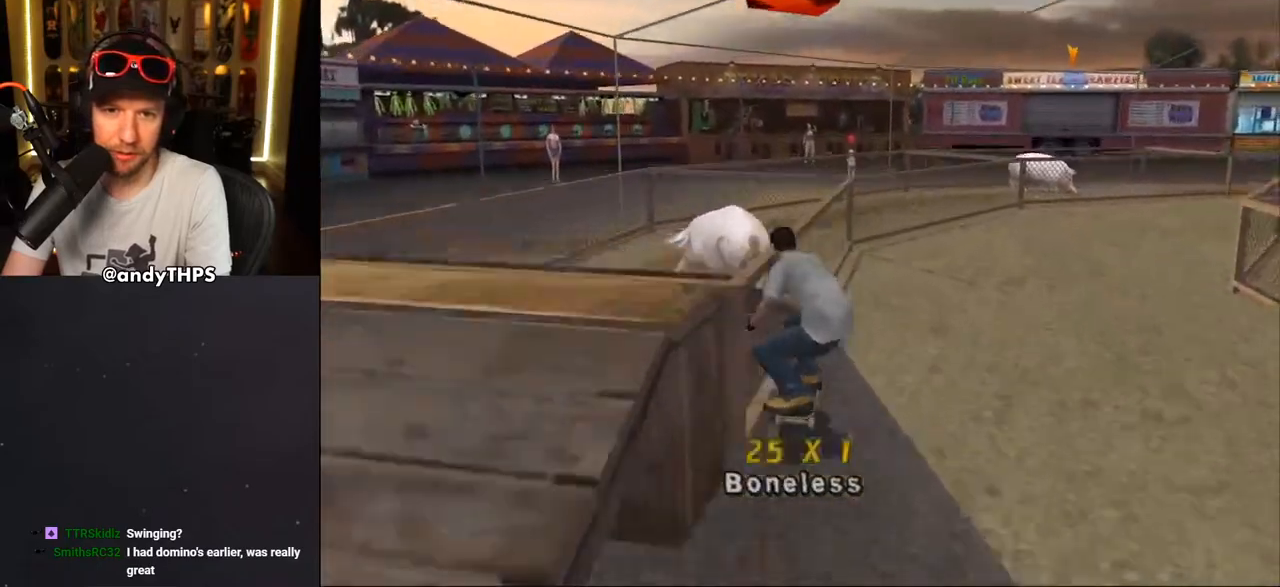
{"dt_ms": 500, "buttons": ["CROSS"], "left_stick": "center", "right_stick": "center", "events": [[67, "CROSS", "down"], [117, "DPAD_UP", "up"], [150, "TRIANGLE", "up"], [167, "DPAD_UP", "down"], [233, "CROSS", "up"], [267, "DPAD_UP", "up"], [317, "CROSS", "down"]]}
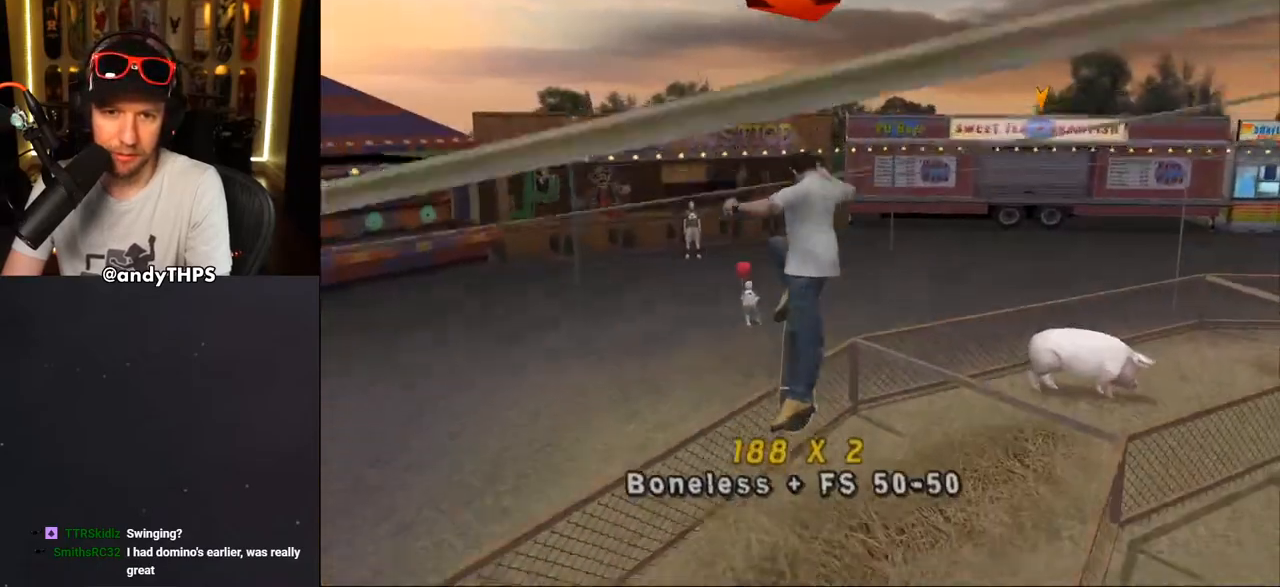
{"dt_ms": 500, "buttons": ["CROSS"], "left_stick": "center", "right_stick": "center", "events": []}
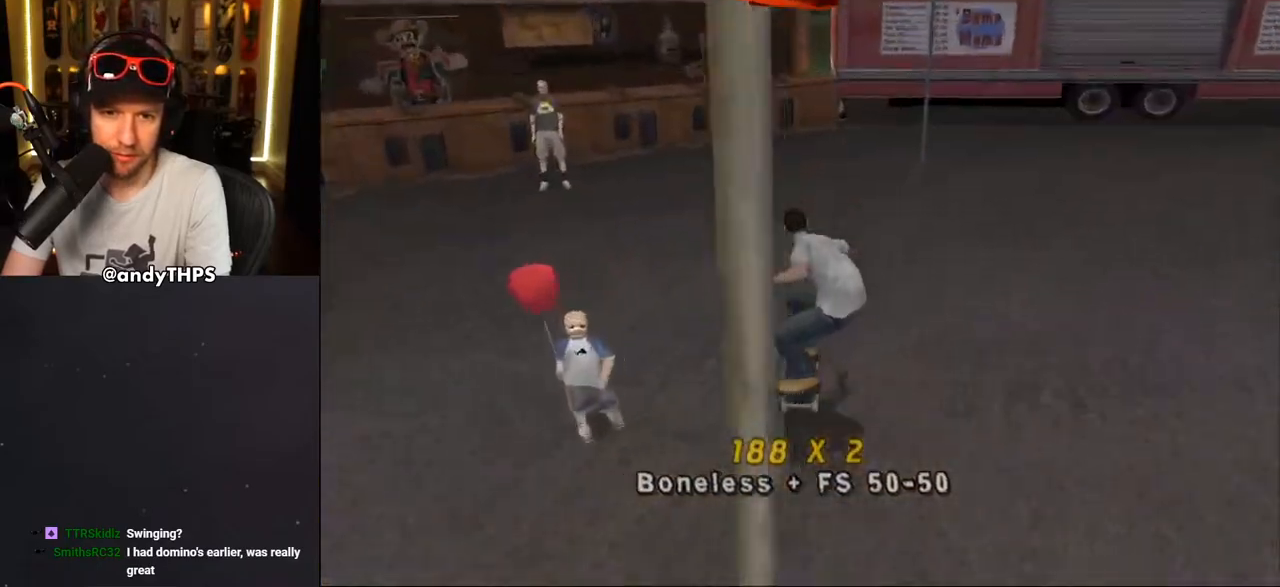
{"dt_ms": 500, "buttons": ["CROSS", "DPAD_DOWN", "DPAD_RIGHT"], "left_stick": "center", "right_stick": "center", "events": [[50, "DPAD_RIGHT", "down"], [133, "DPAD_RIGHT", "up"], [317, "DPAD_RIGHT", "down"], [350, "DPAD_DOWN", "down"]]}
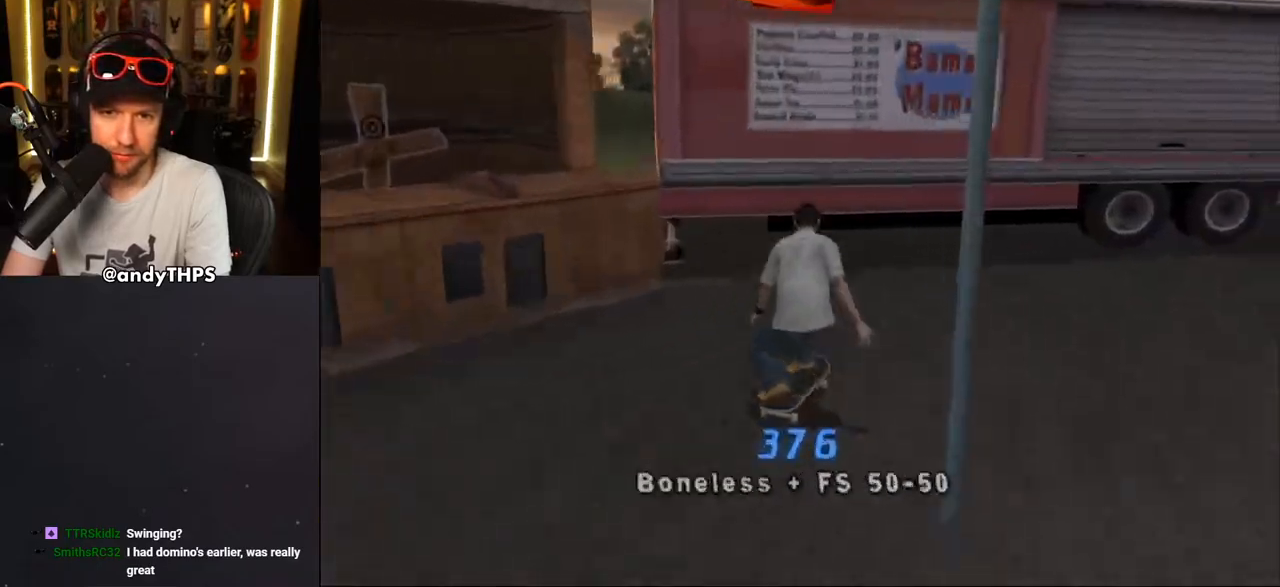
{"dt_ms": 500, "buttons": ["CROSS"], "left_stick": "center", "right_stick": "center", "events": [[150, "CROSS", "up"], [167, "TRIANGLE", "down"], [217, "DPAD_DOWN", "up"], [217, "DPAD_RIGHT", "up"], [450, "CROSS", "down"], [450, "TRIANGLE", "up"]]}